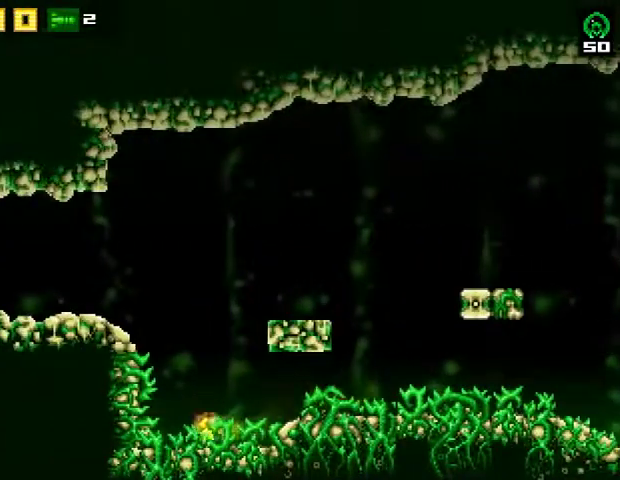
Gameplay with a controller (PlayStation layout); each line is a JSON object with the inputs held at the frame after it. "events" lists button and stick changes between this image and that frame as [ms after this image, input, new state], when the widget could be followed in between. Not read: R1 left_stick.
{"buttons": ["R2", "DPAD_LEFT"], "right_stick": "center", "events": [[100, "R2", "down"], [133, "CROSS", "down"], [233, "R2", "up"], [300, "R2", "down"], [333, "CROSS", "up"]]}
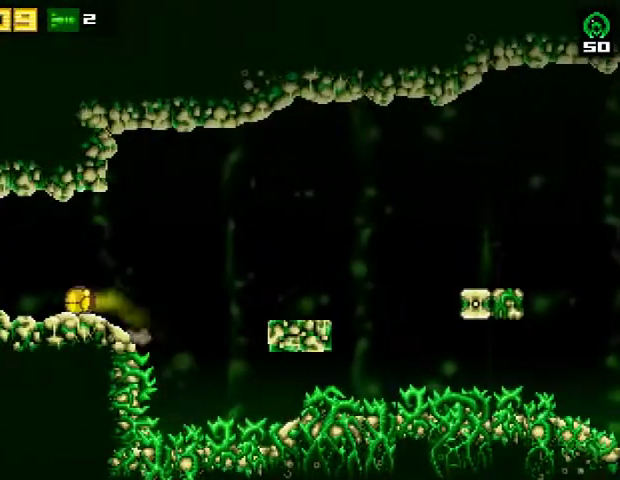
{"buttons": ["DPAD_LEFT"], "right_stick": "center", "events": [[67, "R2", "up"]]}
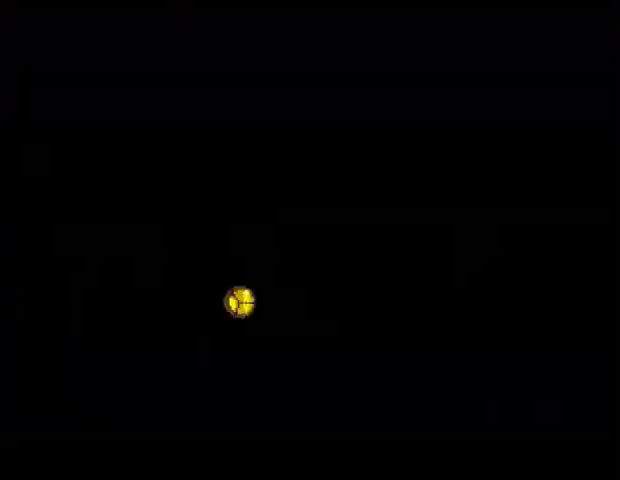
{"buttons": ["DPAD_LEFT"], "right_stick": "center", "events": []}
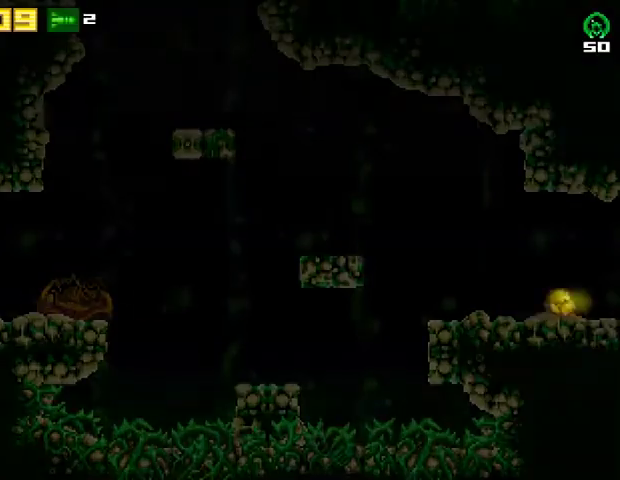
{"buttons": ["CROSS", "DPAD_LEFT"], "right_stick": "center", "events": [[300, "R2", "down"], [367, "CROSS", "down"], [433, "R2", "up"]]}
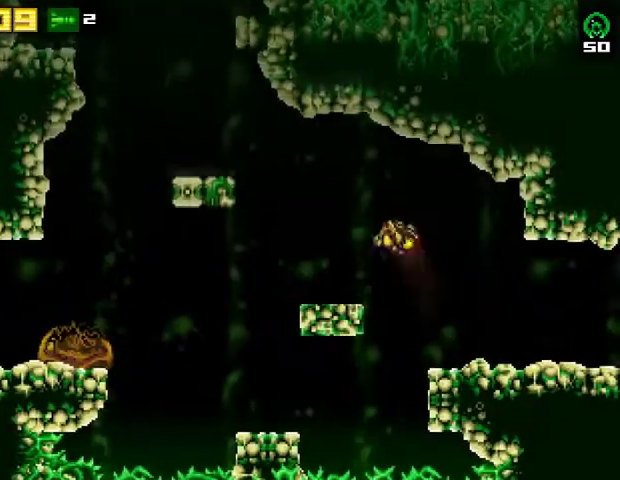
{"buttons": ["CROSS", "DPAD_LEFT"], "right_stick": "center", "events": [[67, "CROSS", "up"], [267, "CROSS", "down"]]}
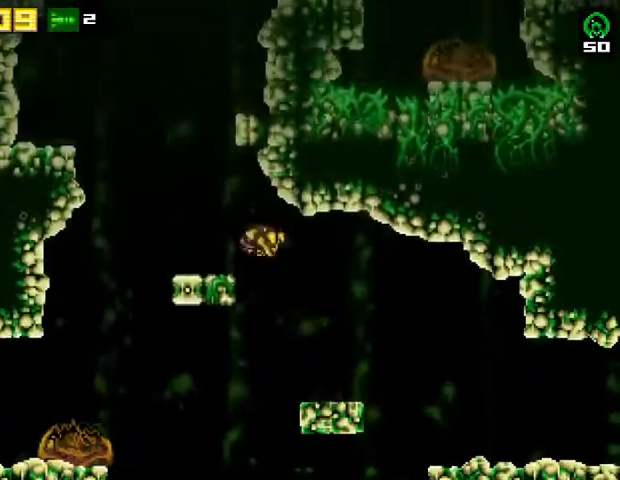
{"buttons": ["DPAD_RIGHT"], "right_stick": "center", "events": [[67, "CROSS", "up"], [200, "CROSS", "down"], [267, "DPAD_LEFT", "up"], [333, "DPAD_RIGHT", "down"], [467, "CROSS", "up"]]}
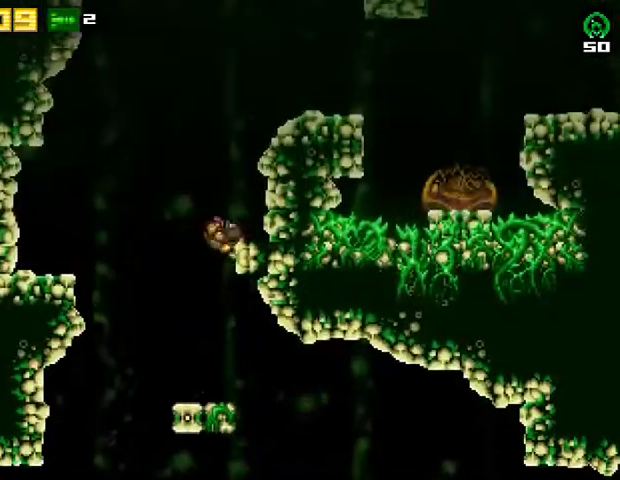
{"buttons": ["CROSS", "DPAD_RIGHT"], "right_stick": "center", "events": [[100, "CROSS", "down"]]}
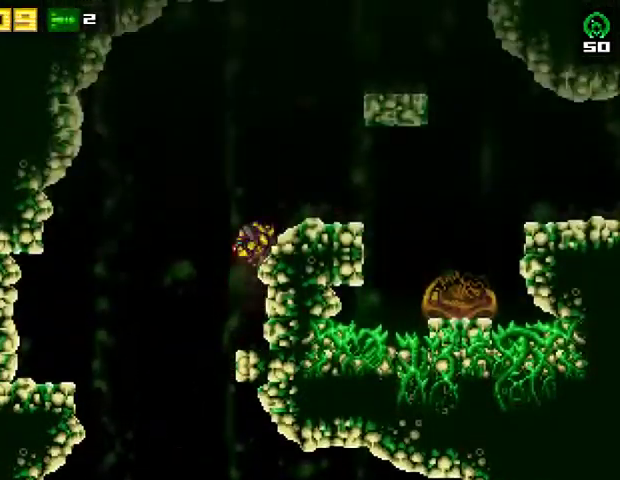
{"buttons": ["CROSS", "DPAD_RIGHT"], "right_stick": "center", "events": [[167, "CROSS", "up"], [267, "CROSS", "down"]]}
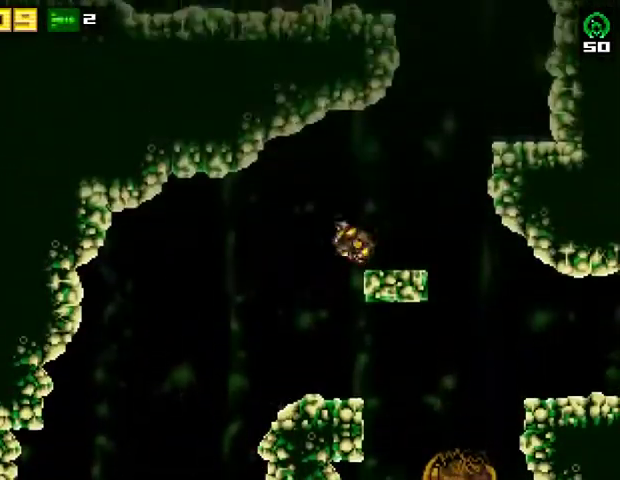
{"buttons": ["CROSS", "DPAD_RIGHT"], "right_stick": "center", "events": [[100, "CROSS", "up"], [233, "CROSS", "down"]]}
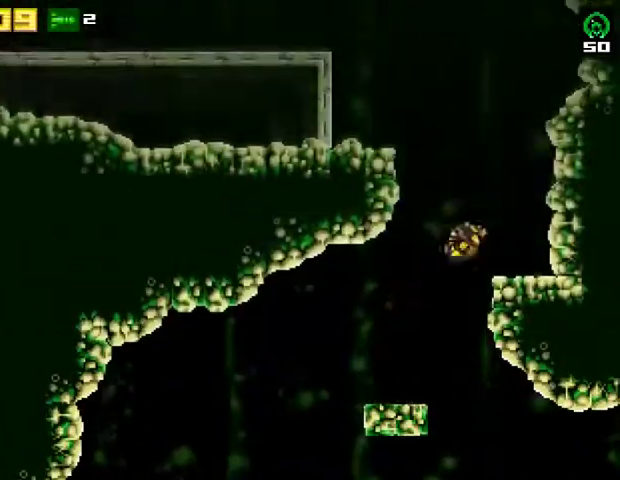
{"buttons": ["CROSS", "DPAD_LEFT"], "right_stick": "center", "events": [[33, "CROSS", "up"], [133, "DPAD_RIGHT", "up"], [167, "DPAD_LEFT", "down"], [200, "CROSS", "down"]]}
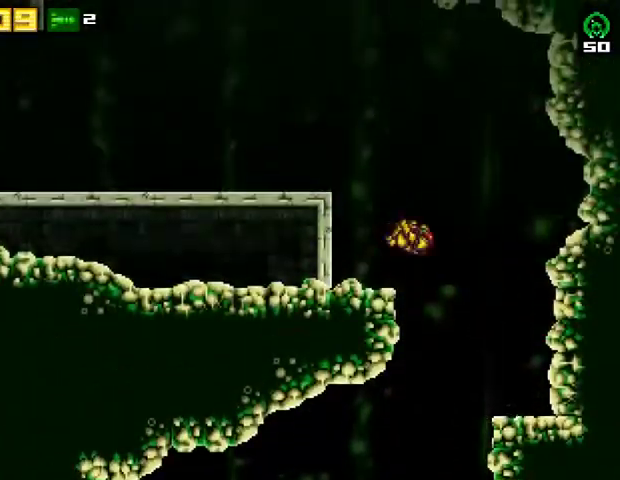
{"buttons": ["R2", "DPAD_LEFT"], "right_stick": "center", "events": [[33, "CROSS", "up"], [167, "CROSS", "down"], [300, "R2", "down"], [400, "CROSS", "up"]]}
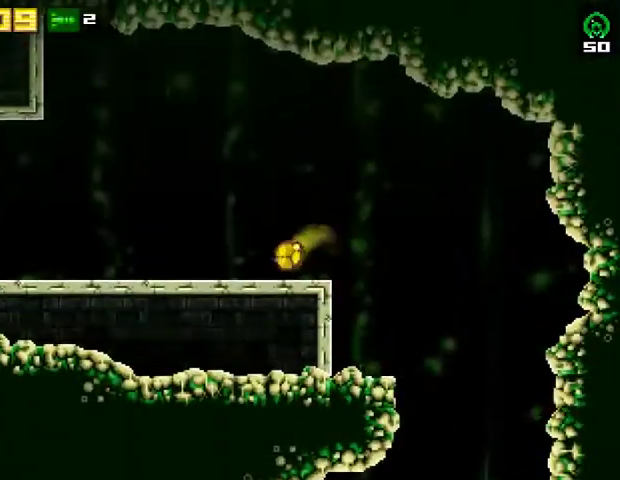
{"buttons": ["DPAD_LEFT"], "right_stick": "center", "events": [[33, "R2", "up"]]}
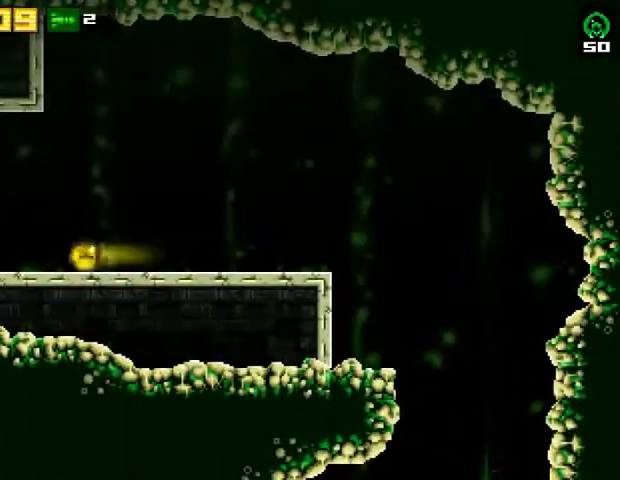
{"buttons": ["DPAD_LEFT"], "right_stick": "center", "events": []}
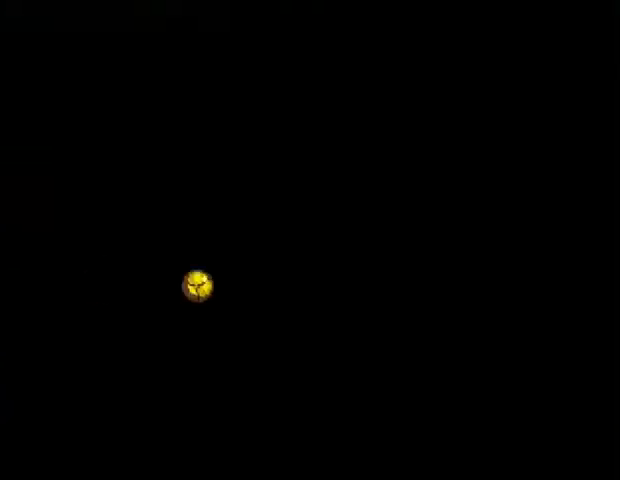
{"buttons": ["DPAD_LEFT"], "right_stick": "center", "events": []}
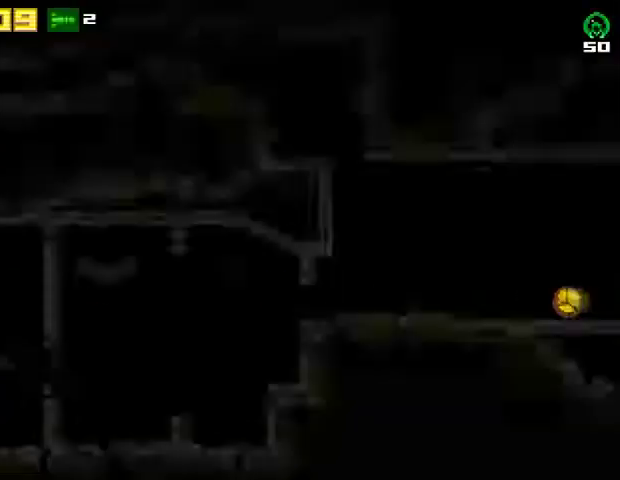
{"buttons": ["R2", "DPAD_LEFT"], "right_stick": "center", "events": [[467, "R2", "down"]]}
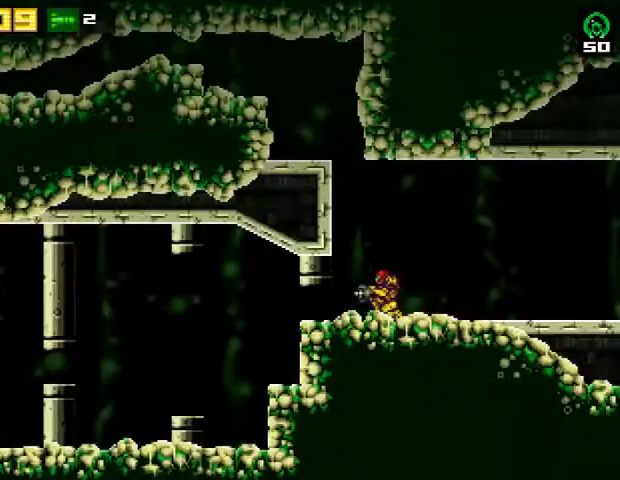
{"buttons": ["DPAD_LEFT"], "right_stick": "center", "events": [[33, "CROSS", "down"], [100, "R2", "up"], [200, "CROSS", "up"], [300, "CROSS", "down"], [433, "CROSS", "up"]]}
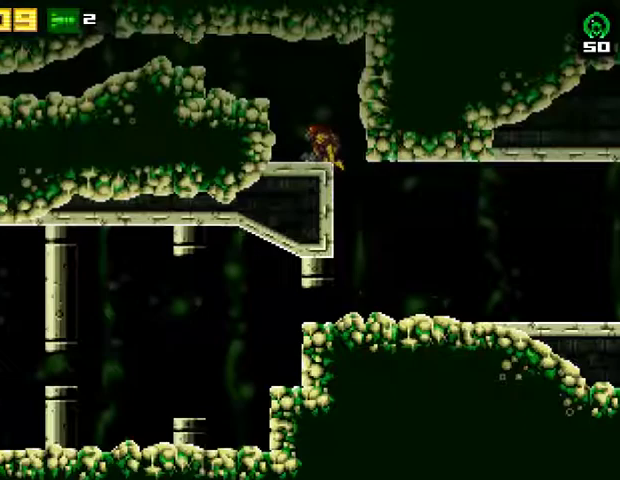
{"buttons": ["DPAD_LEFT"], "right_stick": "center", "events": [[133, "CROSS", "down"], [333, "CROSS", "up"]]}
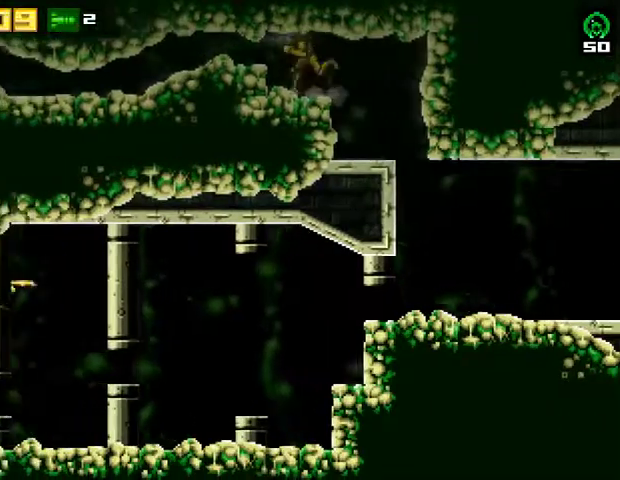
{"buttons": ["DPAD_LEFT"], "right_stick": "center", "events": [[100, "CROSS", "down"], [267, "CROSS", "up"]]}
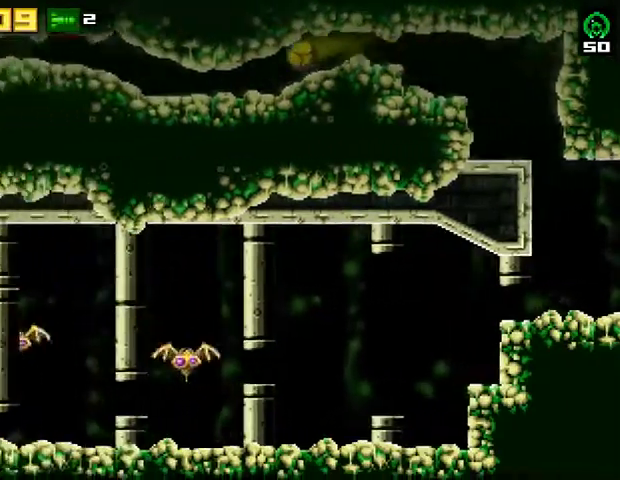
{"buttons": ["DPAD_LEFT"], "right_stick": "center", "events": []}
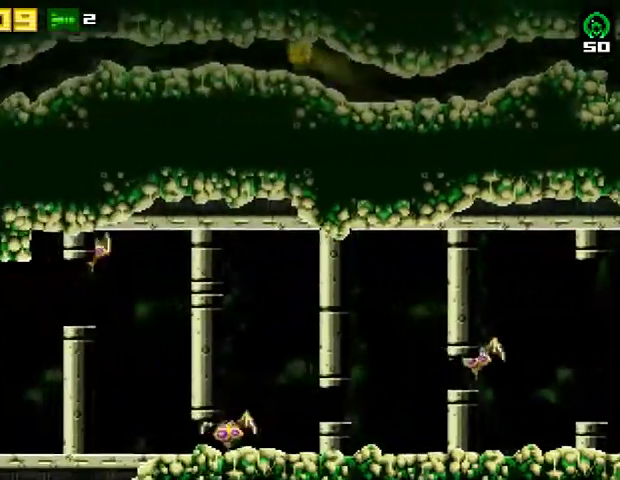
{"buttons": ["DPAD_LEFT"], "right_stick": "center", "events": []}
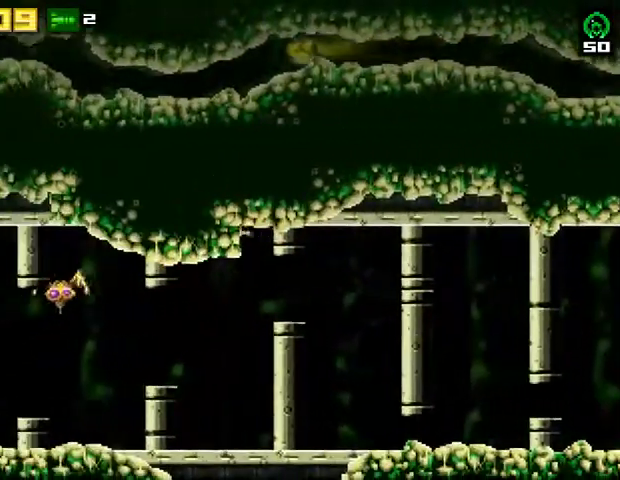
{"buttons": ["DPAD_LEFT"], "right_stick": "center", "events": []}
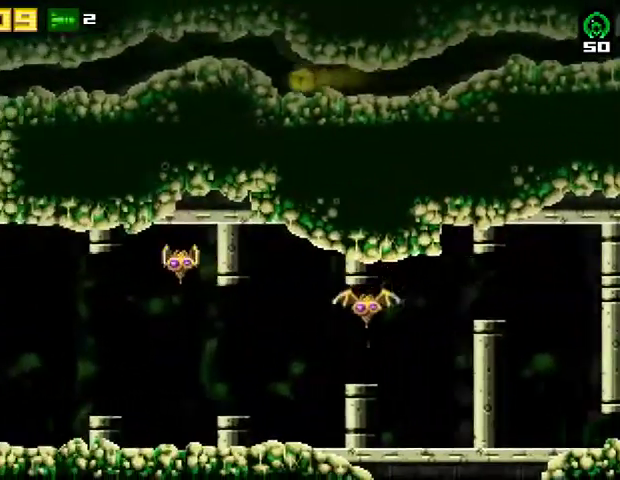
{"buttons": ["DPAD_LEFT"], "right_stick": "center", "events": []}
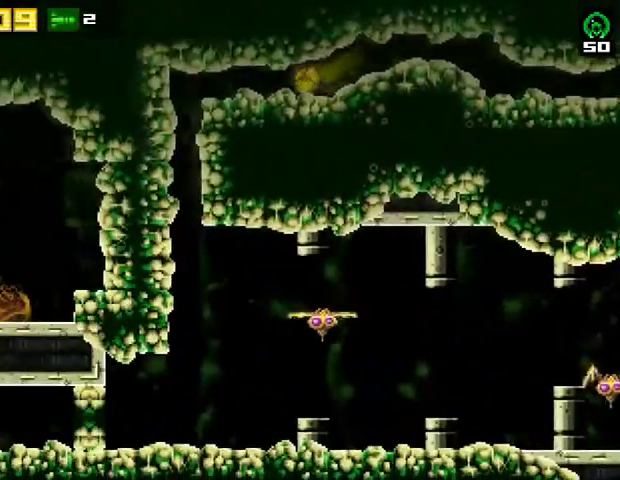
{"buttons": ["DPAD_LEFT"], "right_stick": "center", "events": []}
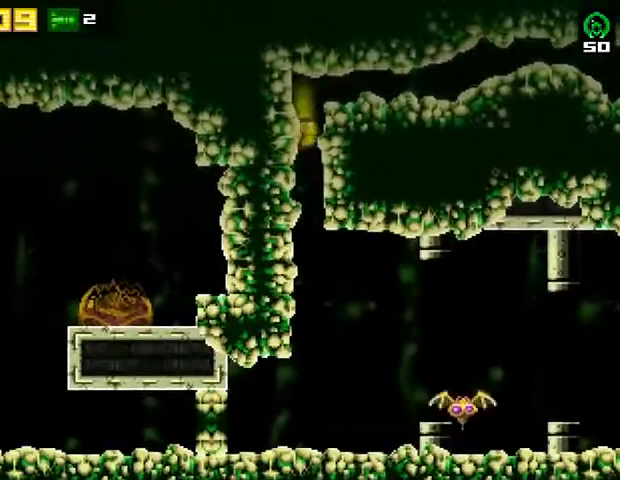
{"buttons": ["DPAD_LEFT"], "right_stick": "center", "events": []}
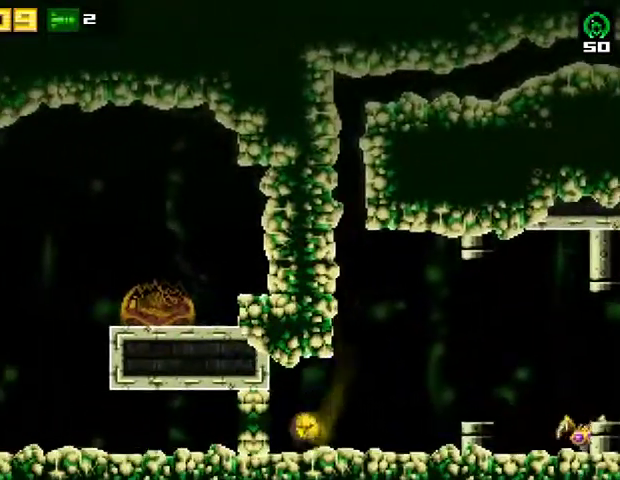
{"buttons": ["R2", "DPAD_LEFT"], "right_stick": "center", "events": [[133, "SQUARE", "down"], [233, "R2", "down"], [233, "SQUARE", "up"], [333, "SQUARE", "down"], [367, "R2", "up"], [467, "R2", "down"], [500, "SQUARE", "up"]]}
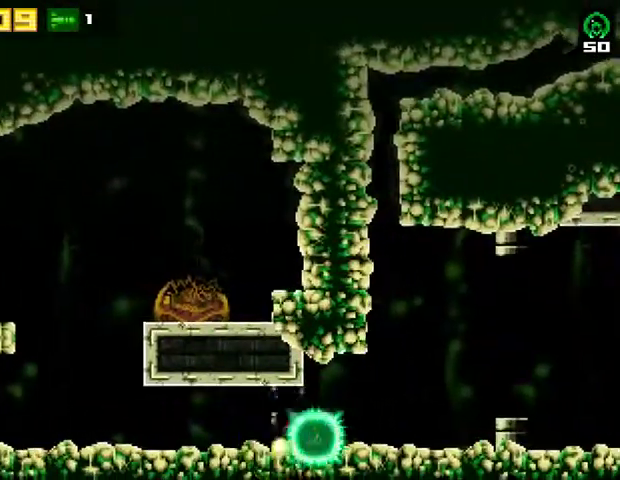
{"buttons": ["DPAD_LEFT"], "right_stick": "center", "events": [[200, "R2", "up"]]}
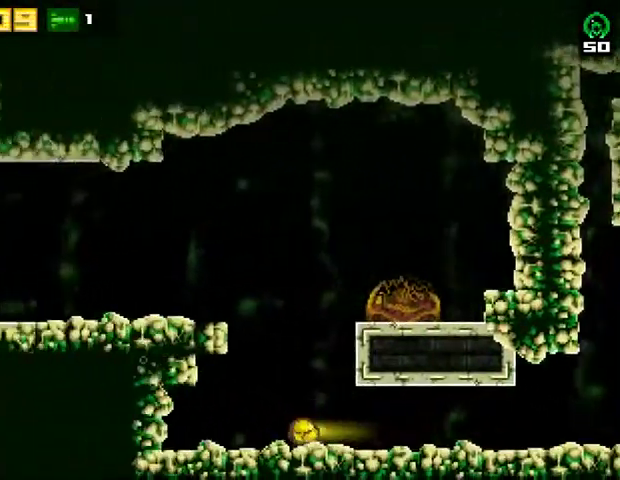
{"buttons": ["DPAD_LEFT"], "right_stick": "center", "events": [[67, "R2", "down"], [100, "CROSS", "down"], [200, "R2", "up"], [267, "R2", "down"], [467, "CROSS", "up"], [500, "R2", "up"]]}
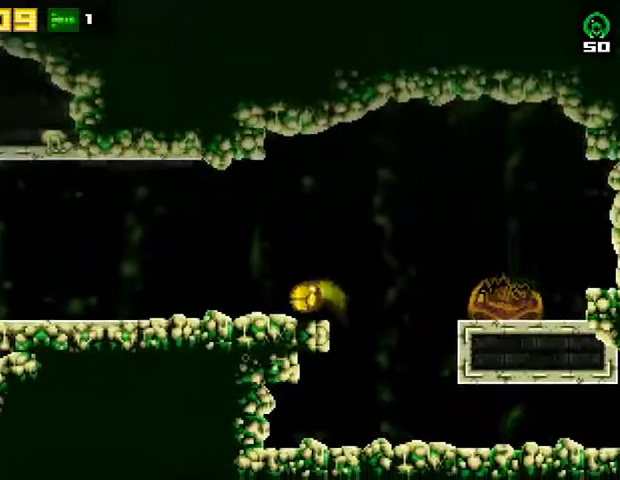
{"buttons": ["DPAD_LEFT"], "right_stick": "center", "events": []}
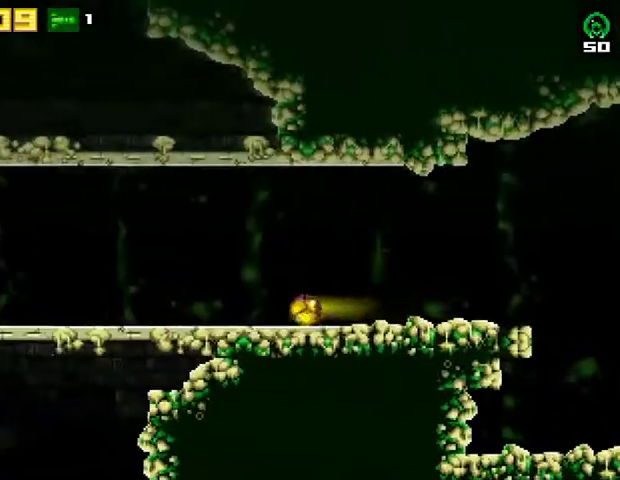
{"buttons": ["DPAD_LEFT"], "right_stick": "center", "events": []}
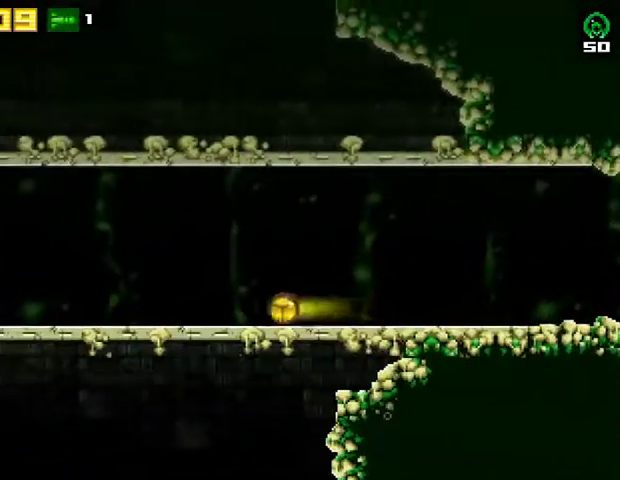
{"buttons": ["DPAD_LEFT"], "right_stick": "center", "events": []}